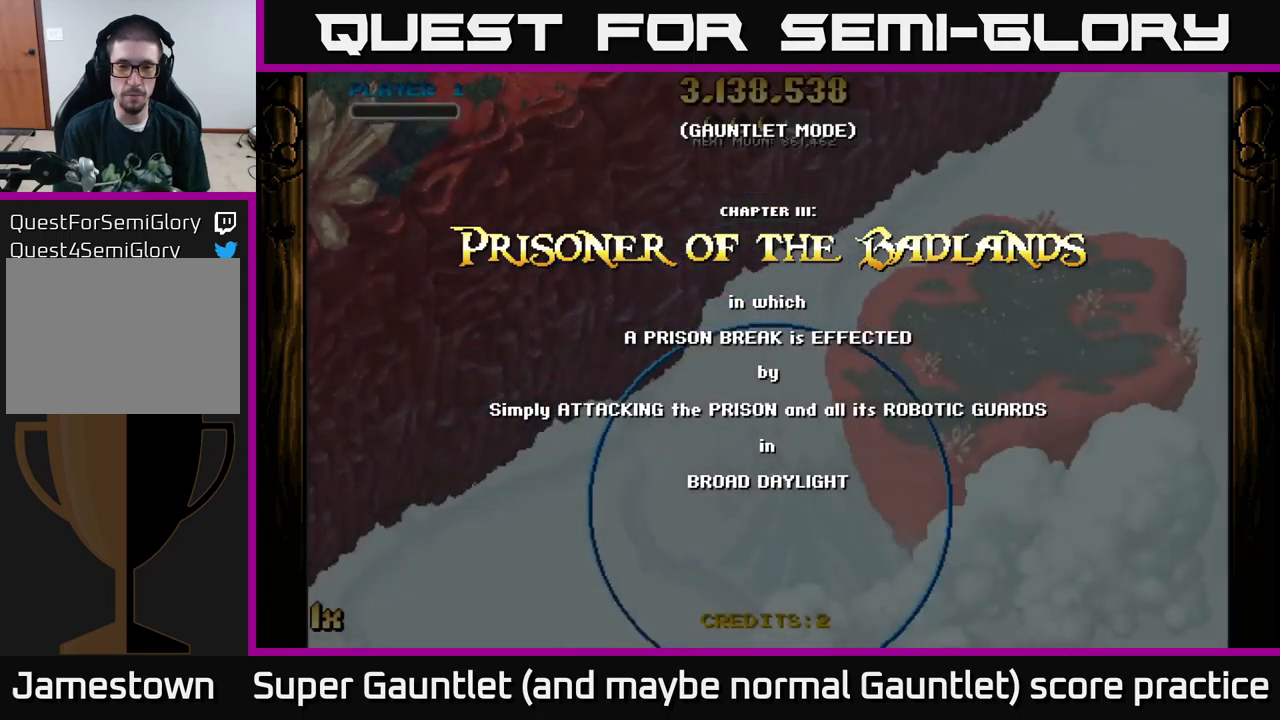
Gameplay with a controller (Xbox layout); each line is a JSON object with the inputs held at the frame after it. "events" lists button and stick changes between this image and that frame as [ms after this image, input, new state], when the widget could be followed in between.
{"buttons": [], "left_stick": "left", "right_stick": "center", "events": [[467, "left_stick", "left"]]}
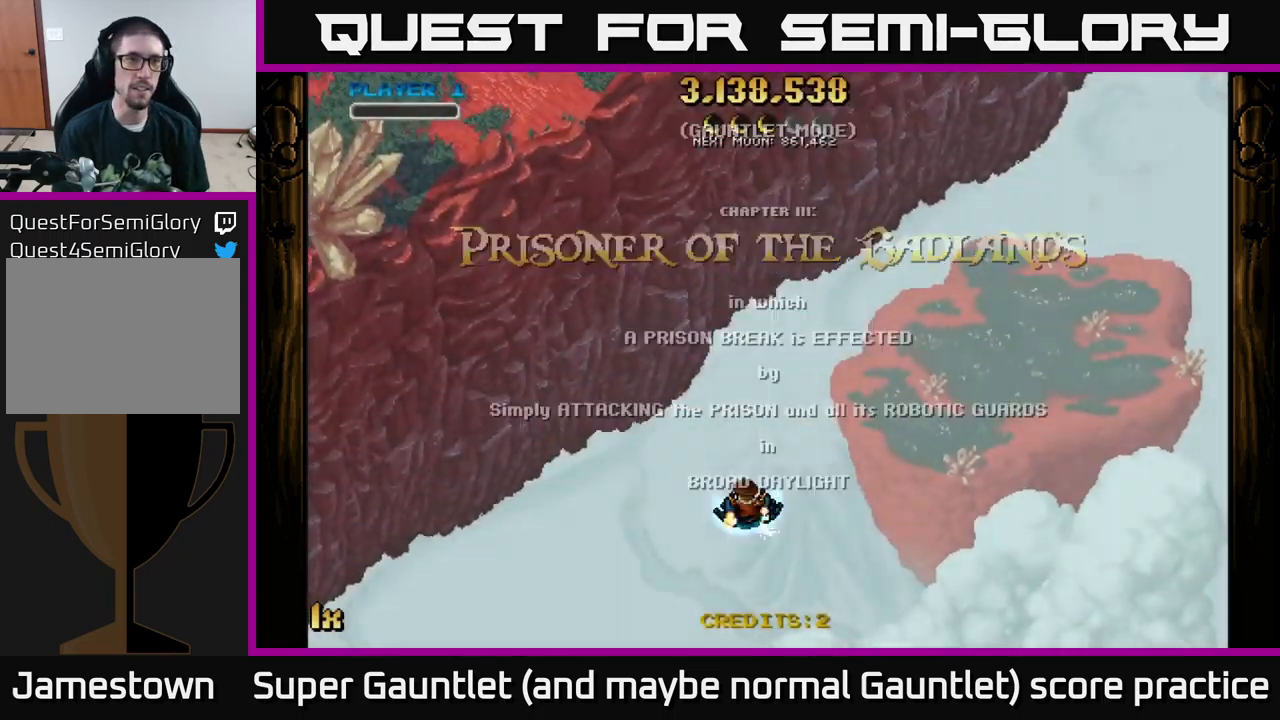
{"buttons": ["A"], "left_stick": "left", "right_stick": "center", "events": [[67, "left_stick", "up-left"], [200, "A", "down"], [383, "left_stick", "left"]]}
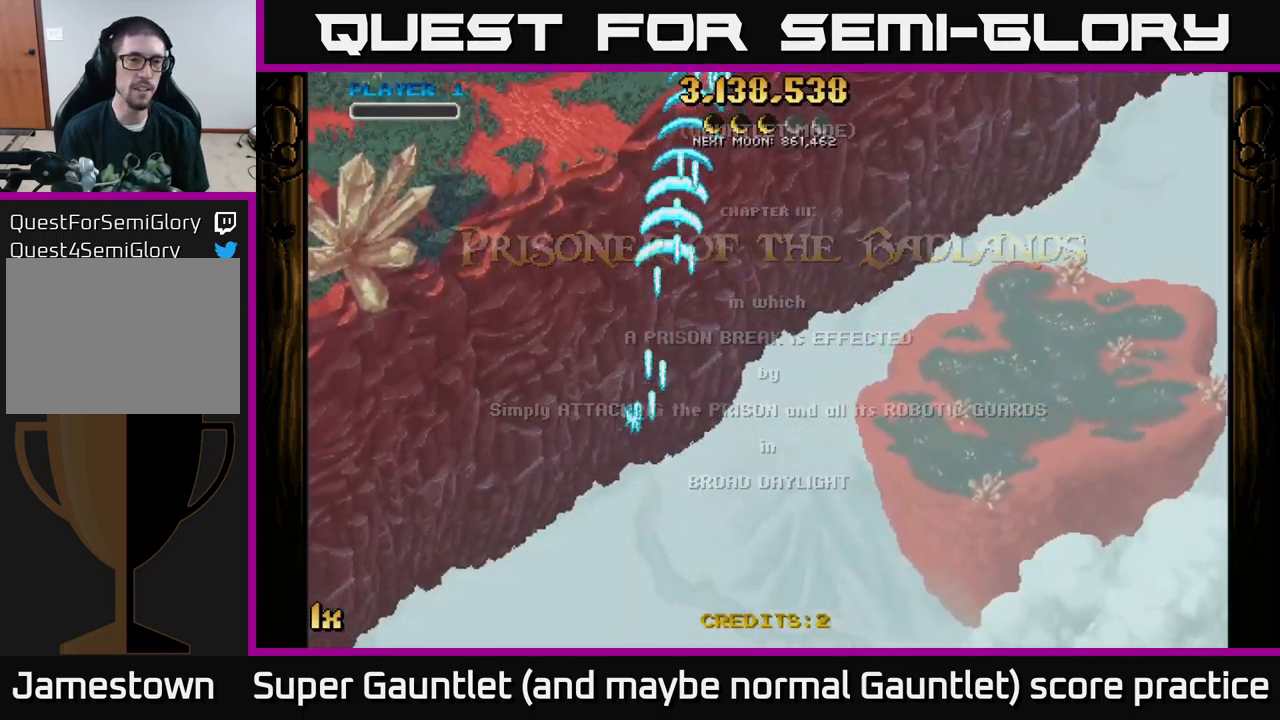
{"buttons": ["A"], "left_stick": "left", "right_stick": "center", "events": [[67, "left_stick", "down-left"], [367, "left_stick", "left"]]}
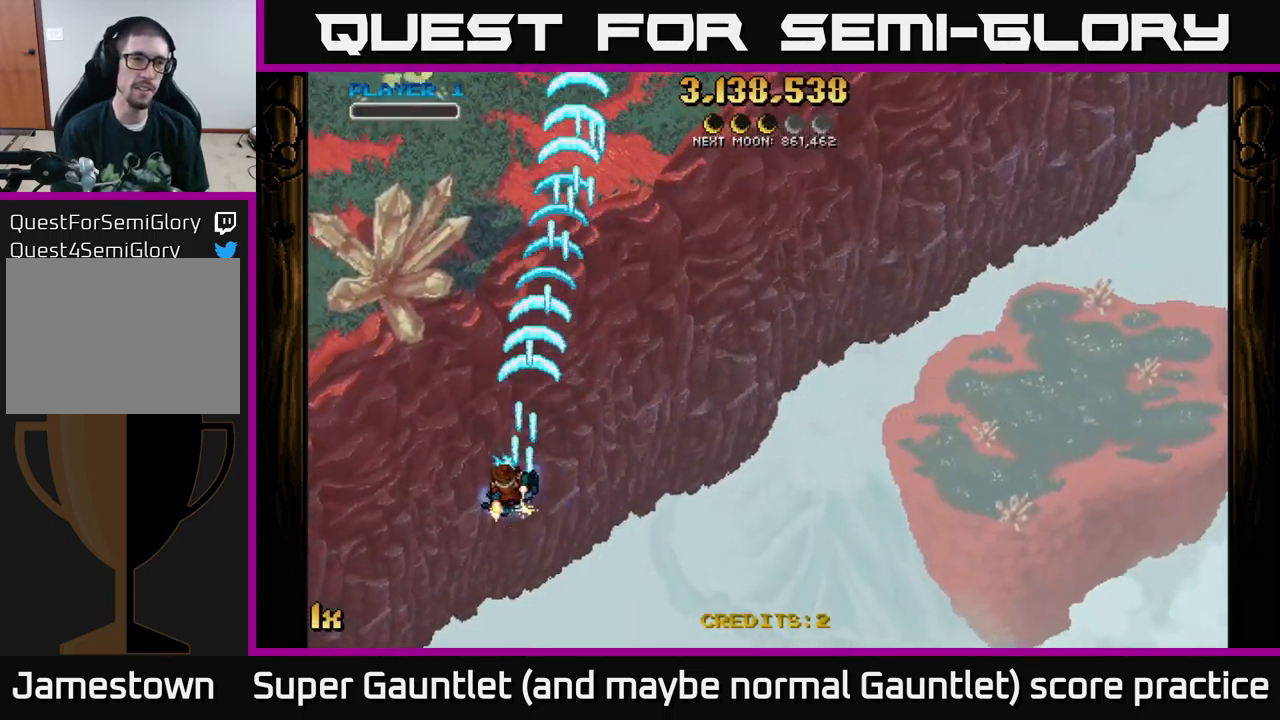
{"buttons": ["A", "X"], "left_stick": "up", "right_stick": "center", "events": [[350, "left_stick", "up"], [450, "X", "down"]]}
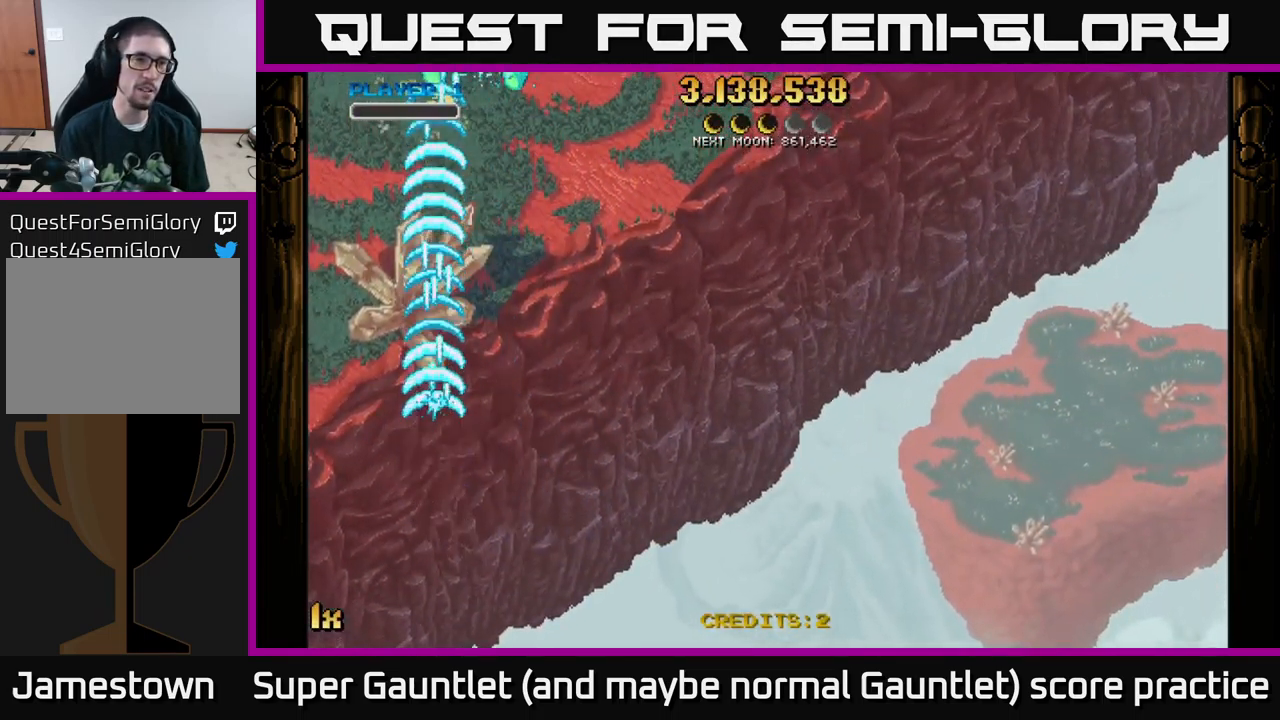
{"buttons": ["A"], "left_stick": "down", "right_stick": "center", "events": [[83, "X", "up"], [333, "left_stick", "center"], [383, "left_stick", "down"]]}
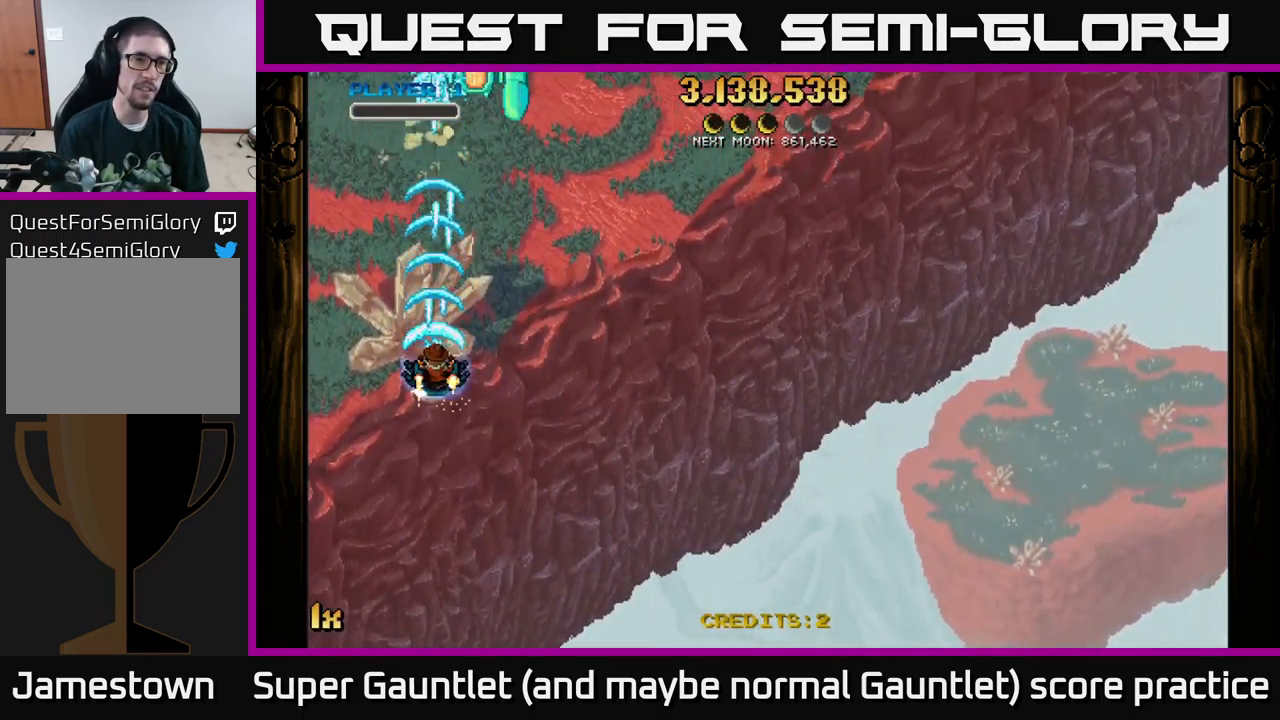
{"buttons": ["A"], "left_stick": "right", "right_stick": "center", "events": [[33, "left_stick", "down-right"], [133, "left_stick", "right"]]}
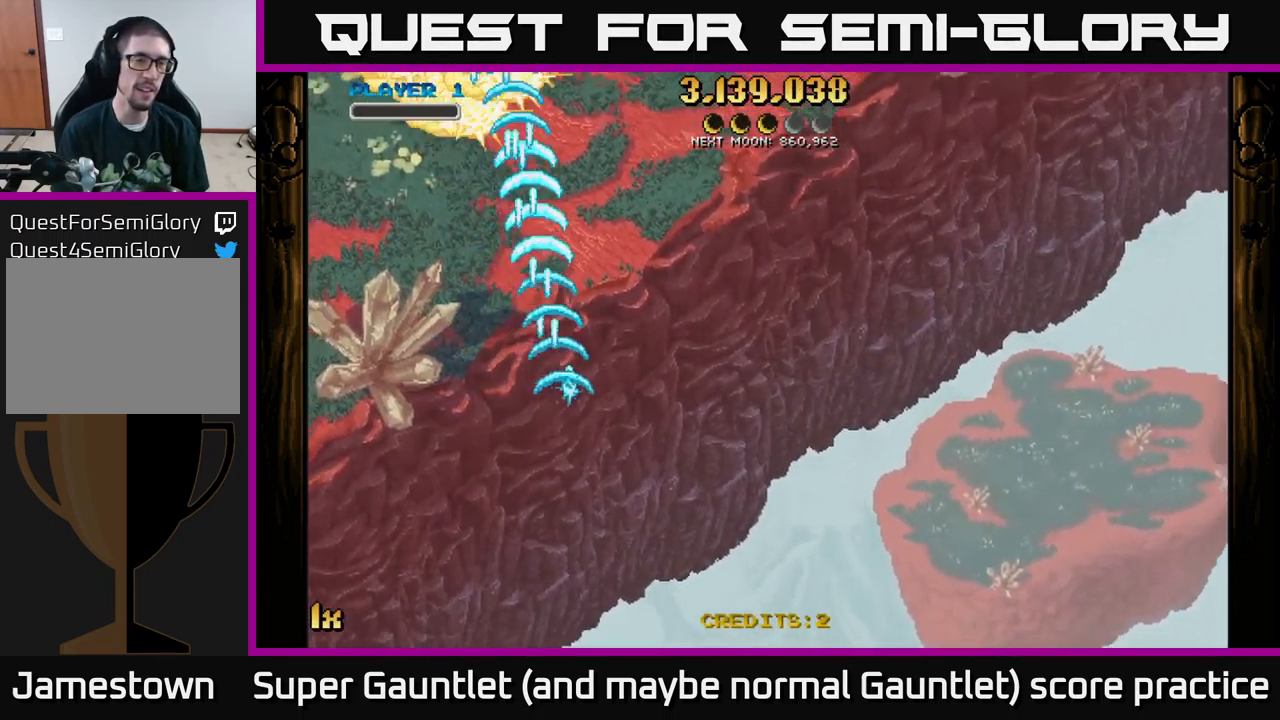
{"buttons": ["A"], "left_stick": "left", "right_stick": "center", "events": [[83, "left_stick", "left"]]}
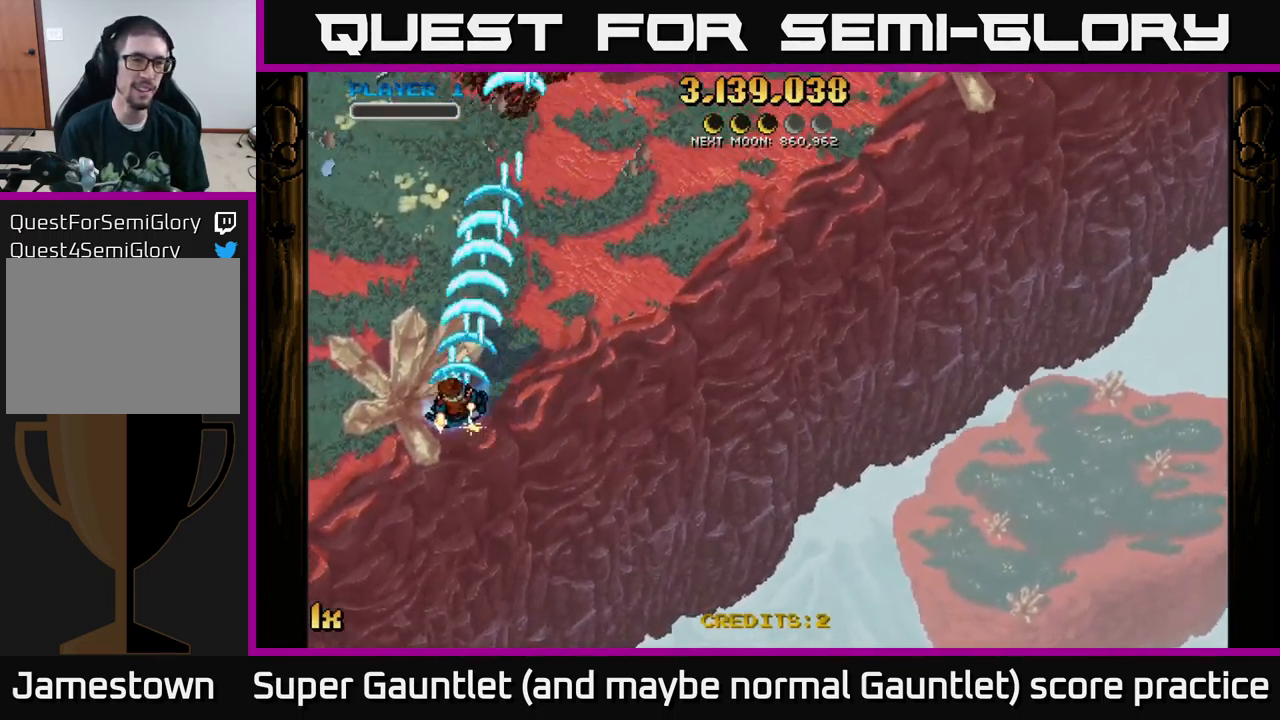
{"buttons": [], "left_stick": "up-right", "right_stick": "center", "events": [[217, "left_stick", "down-left"], [317, "A", "up"], [350, "left_stick", "down-right"], [433, "left_stick", "up-right"]]}
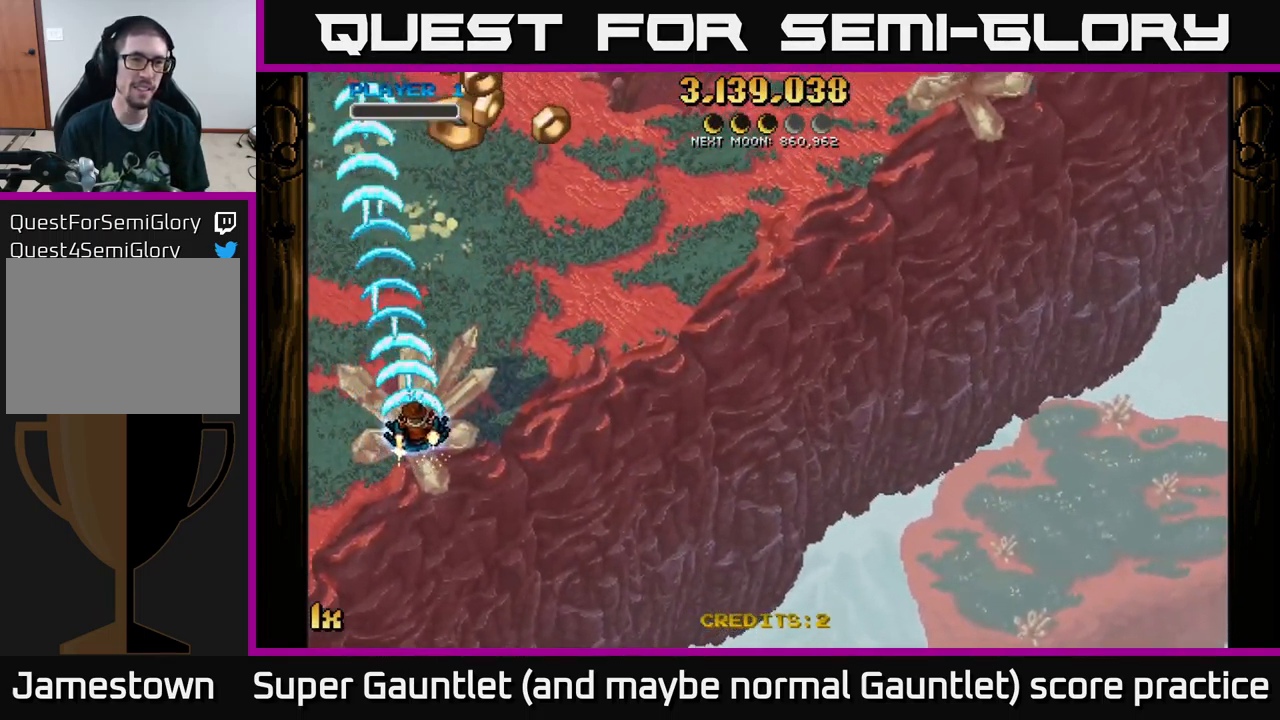
{"buttons": [], "left_stick": "up", "right_stick": "center", "events": [[417, "left_stick", "up"]]}
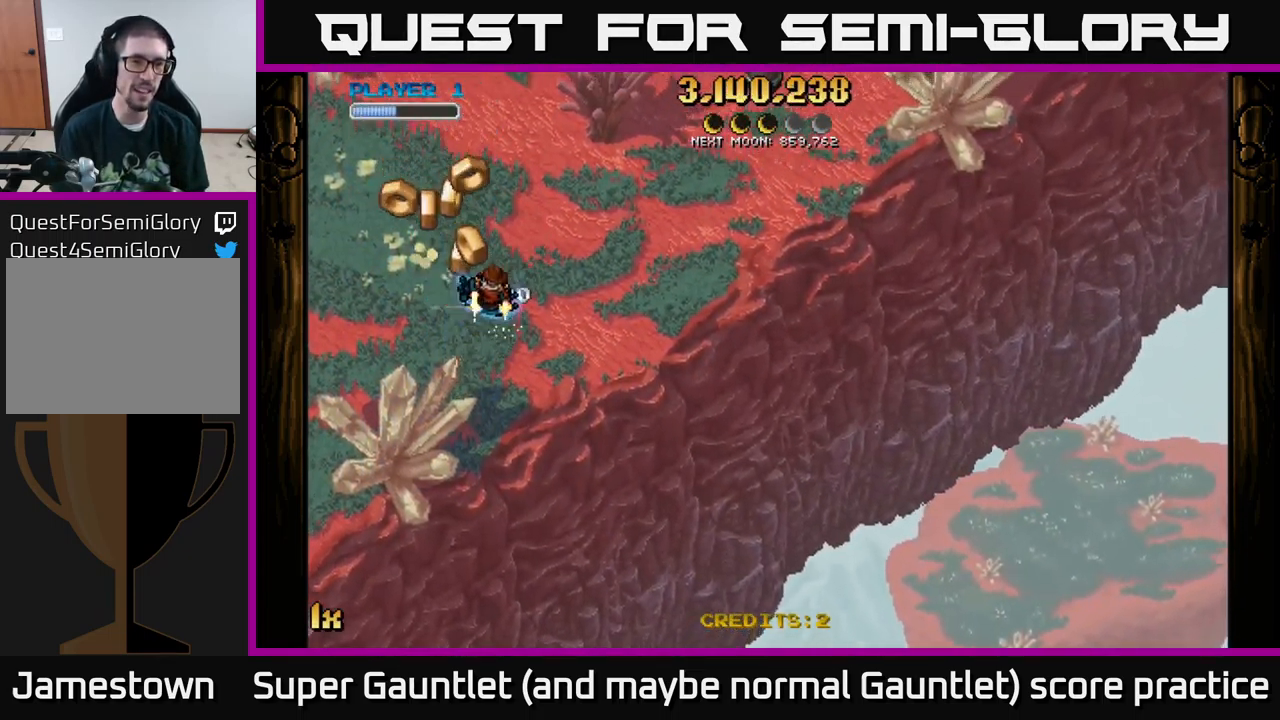
{"buttons": [], "left_stick": "up-left", "right_stick": "center", "events": [[83, "left_stick", "down-left"], [484, "left_stick", "up-left"]]}
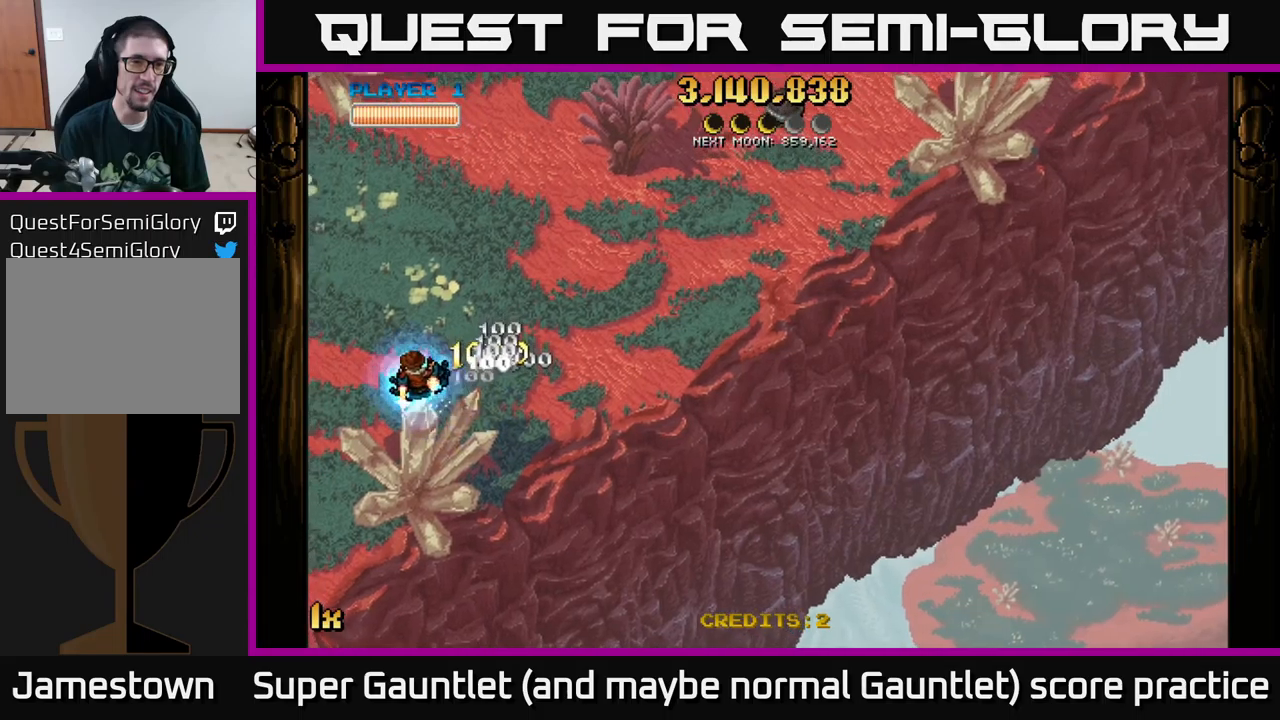
{"buttons": [], "left_stick": "down-right", "right_stick": "center", "events": [[184, "left_stick", "left"], [350, "left_stick", "down"], [417, "left_stick", "down-right"]]}
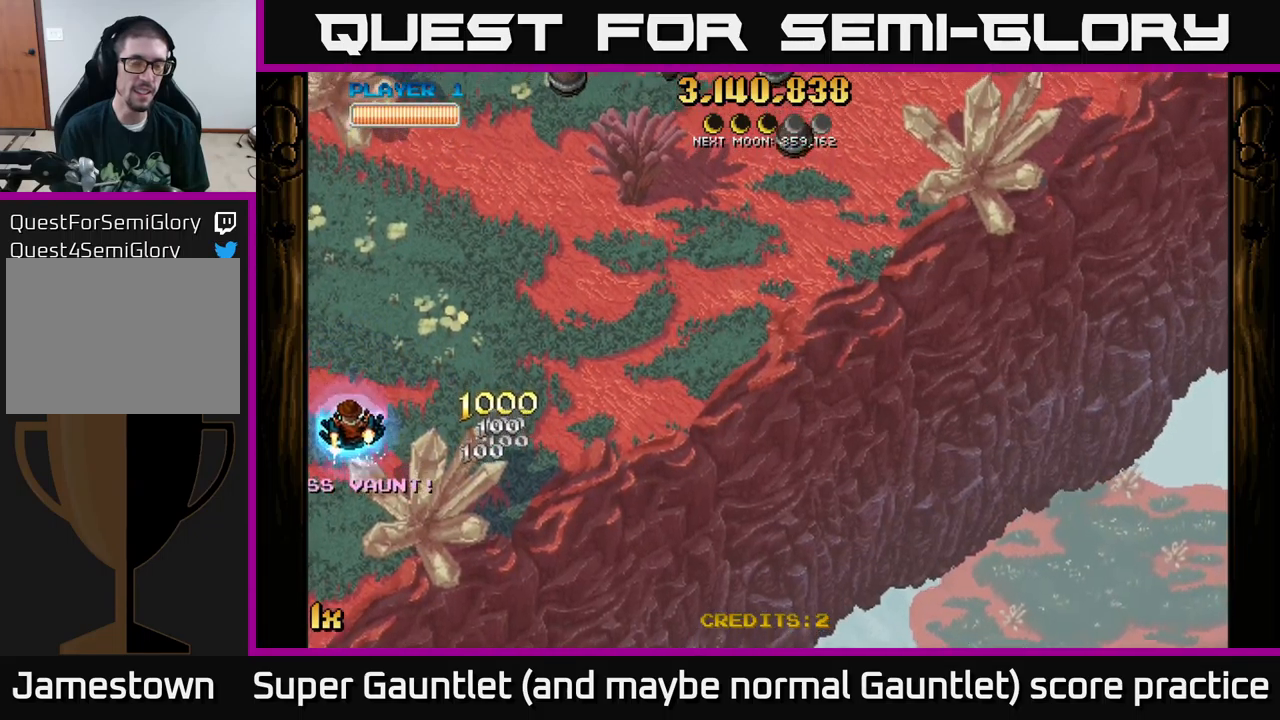
{"buttons": [], "left_stick": "center", "right_stick": "center", "events": [[384, "left_stick", "center"]]}
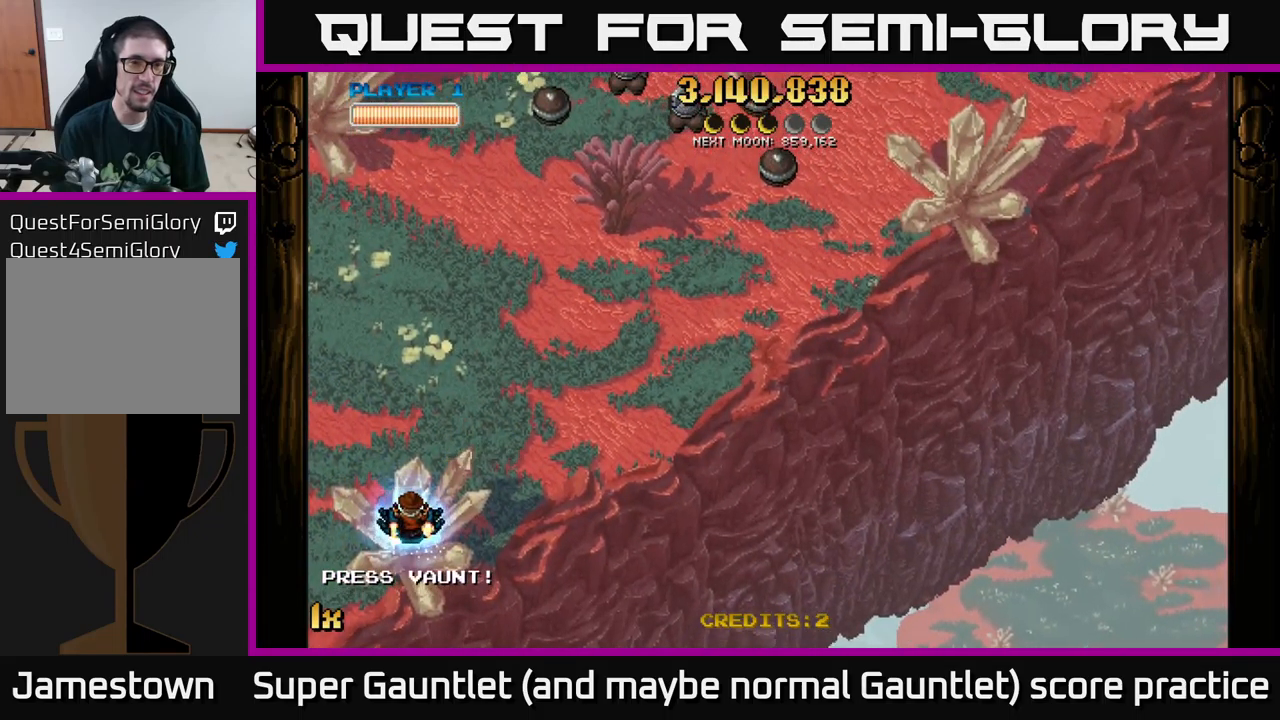
{"buttons": ["A"], "left_stick": "up-right", "right_stick": "center", "events": [[17, "left_stick", "up-left"], [67, "left_stick", "up"], [117, "L1", "down"], [234, "L1", "up"], [367, "A", "down"], [367, "left_stick", "up-right"]]}
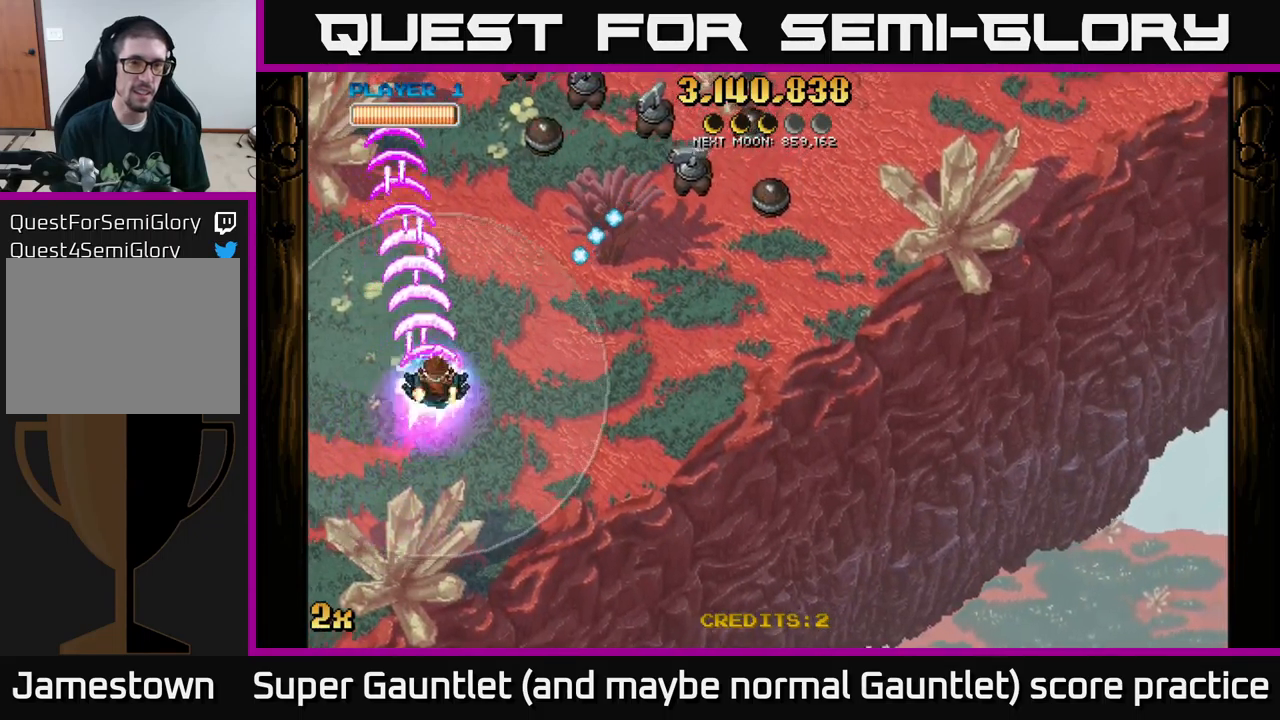
{"buttons": ["A"], "left_stick": "right", "right_stick": "center", "events": [[17, "left_stick", "right"]]}
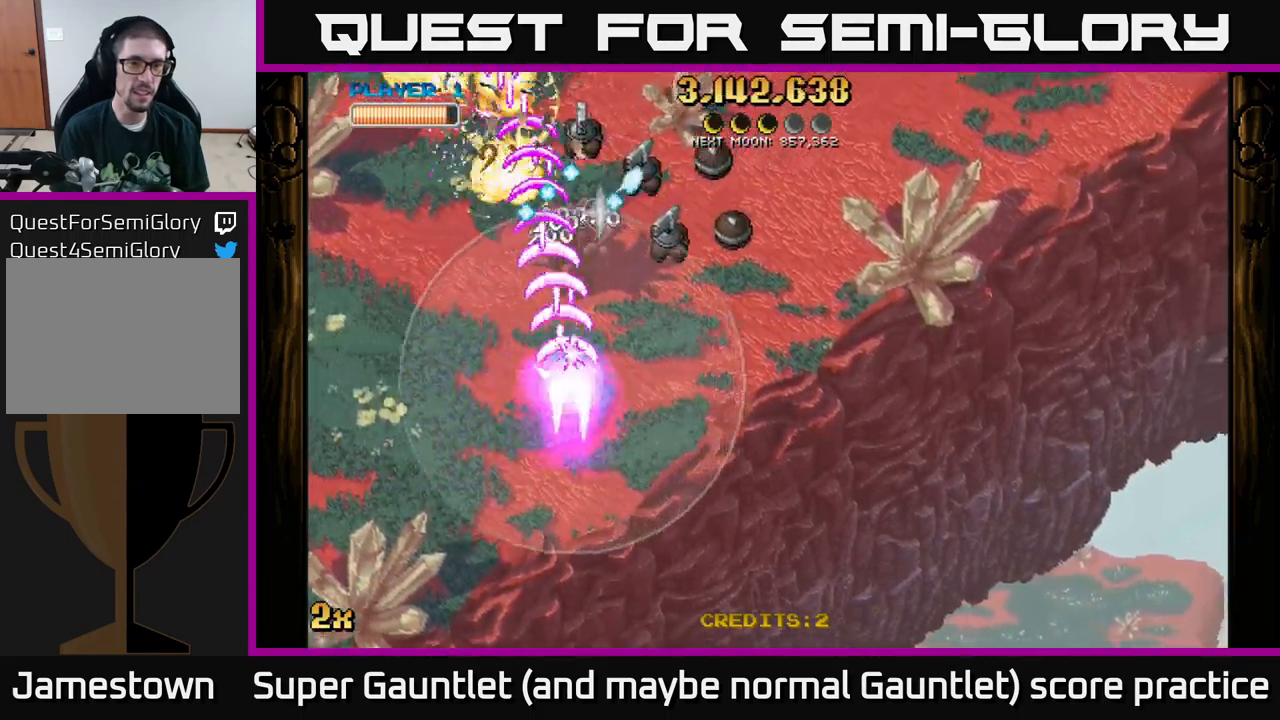
{"buttons": [], "left_stick": "left", "right_stick": "center", "events": [[267, "A", "up"], [300, "left_stick", "left"]]}
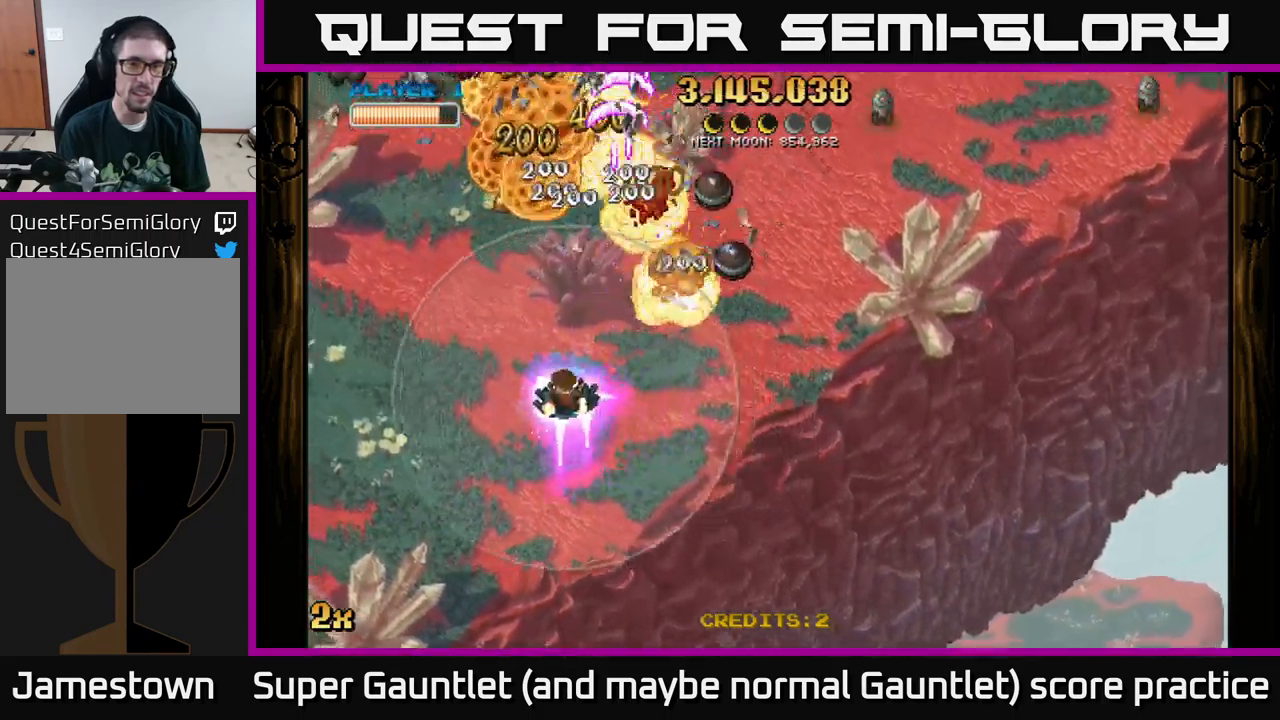
{"buttons": ["A"], "left_stick": "down-left", "right_stick": "center", "events": [[134, "left_stick", "up-left"], [367, "left_stick", "down-left"], [484, "A", "down"]]}
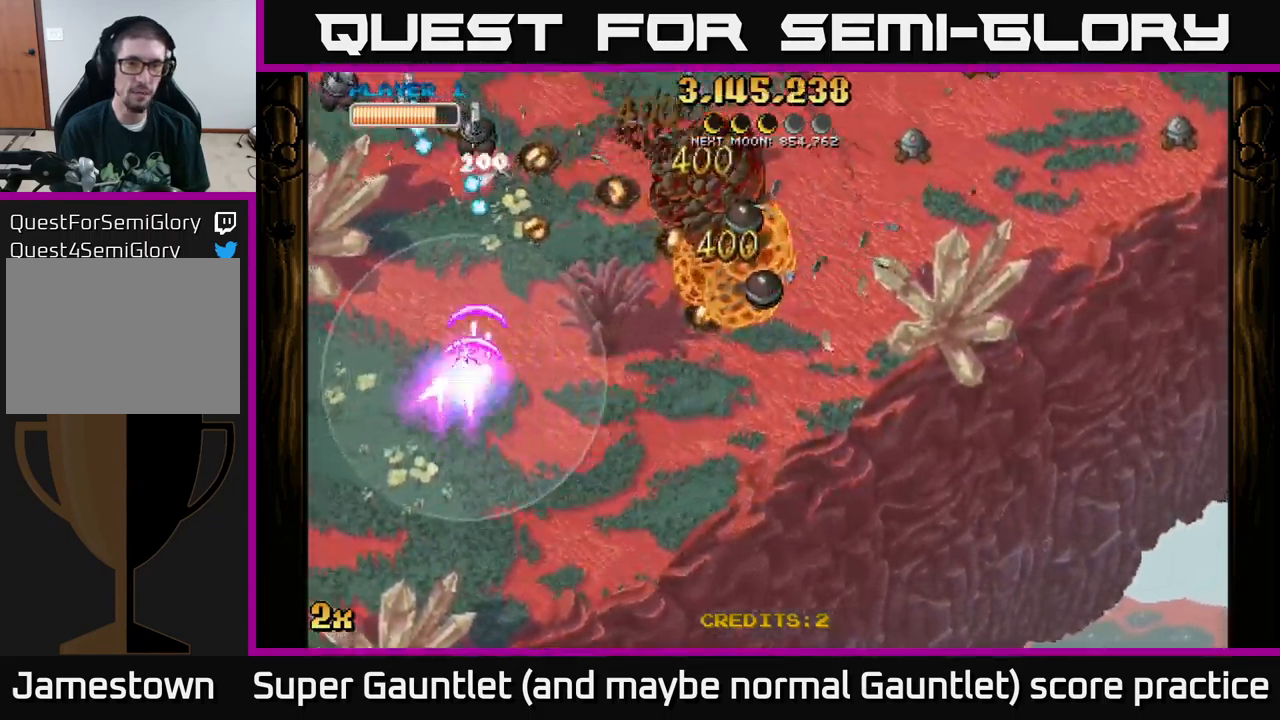
{"buttons": ["A"], "left_stick": "up-left", "right_stick": "center", "events": [[67, "left_stick", "up-left"]]}
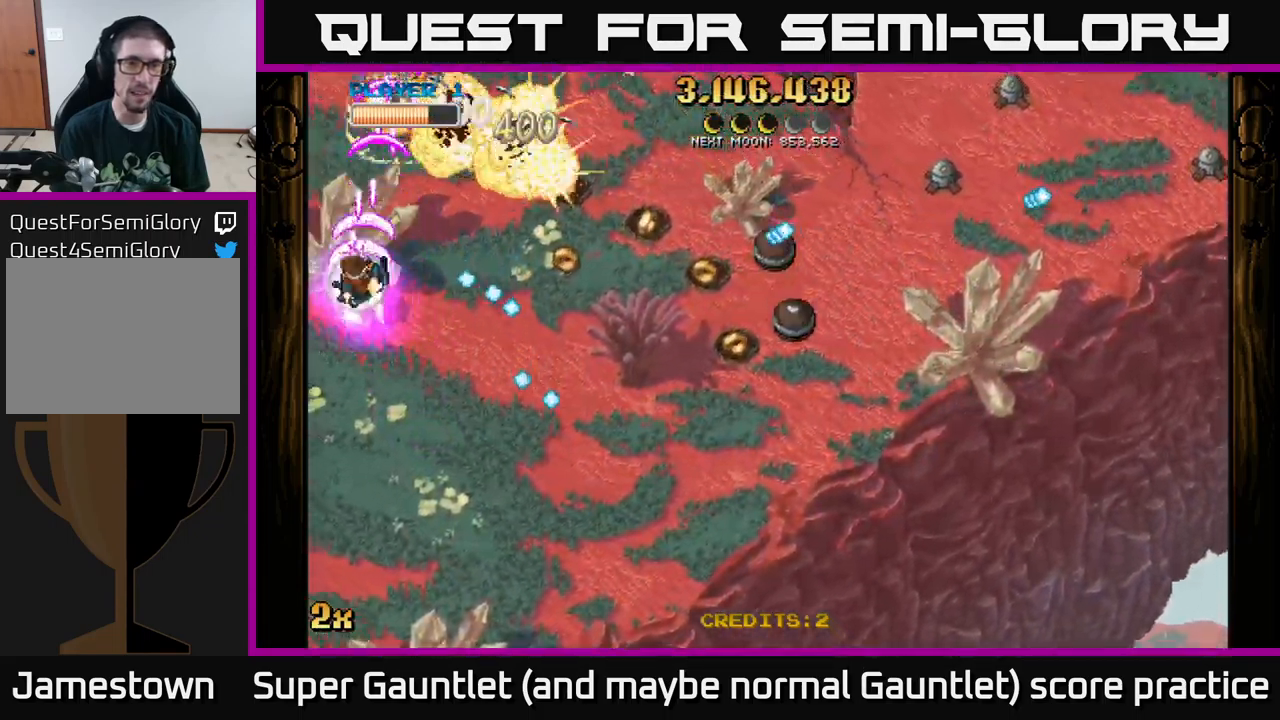
{"buttons": ["A", "X"], "left_stick": "right", "right_stick": "center", "events": [[167, "left_stick", "center"], [400, "left_stick", "right"], [500, "X", "down"]]}
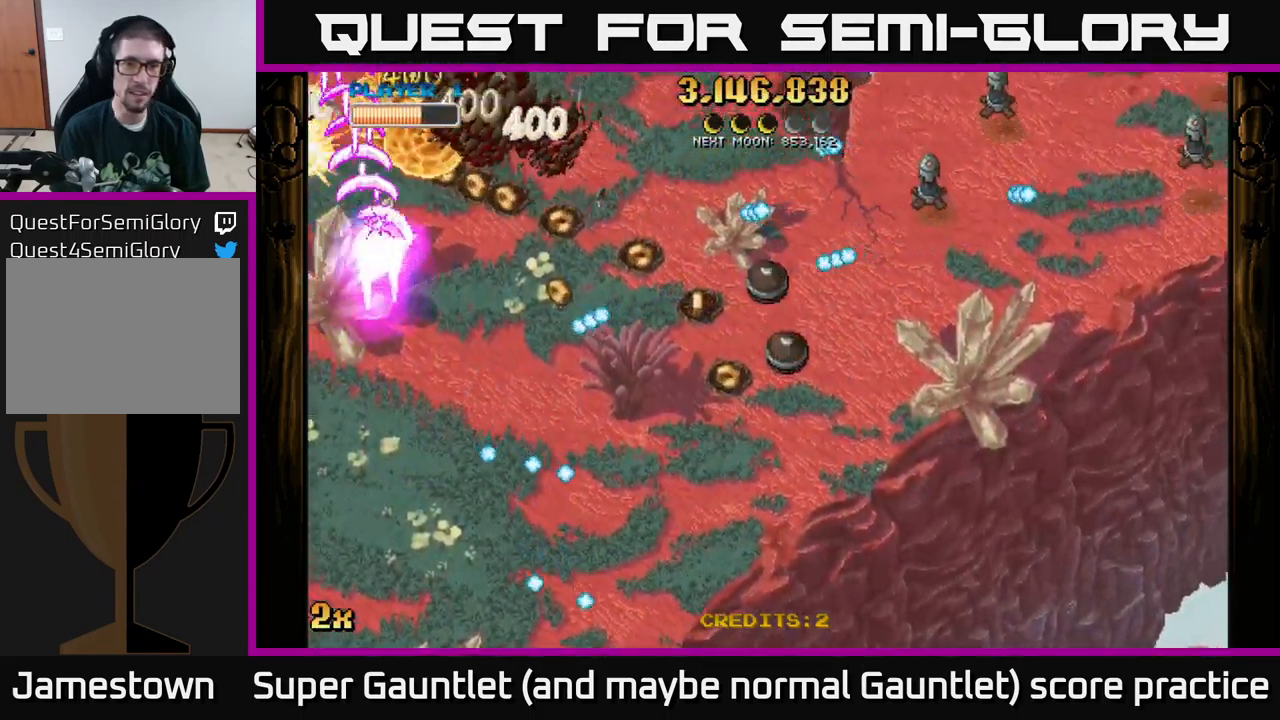
{"buttons": ["A"], "left_stick": "down", "right_stick": "center", "events": [[117, "X", "up"], [317, "left_stick", "down"]]}
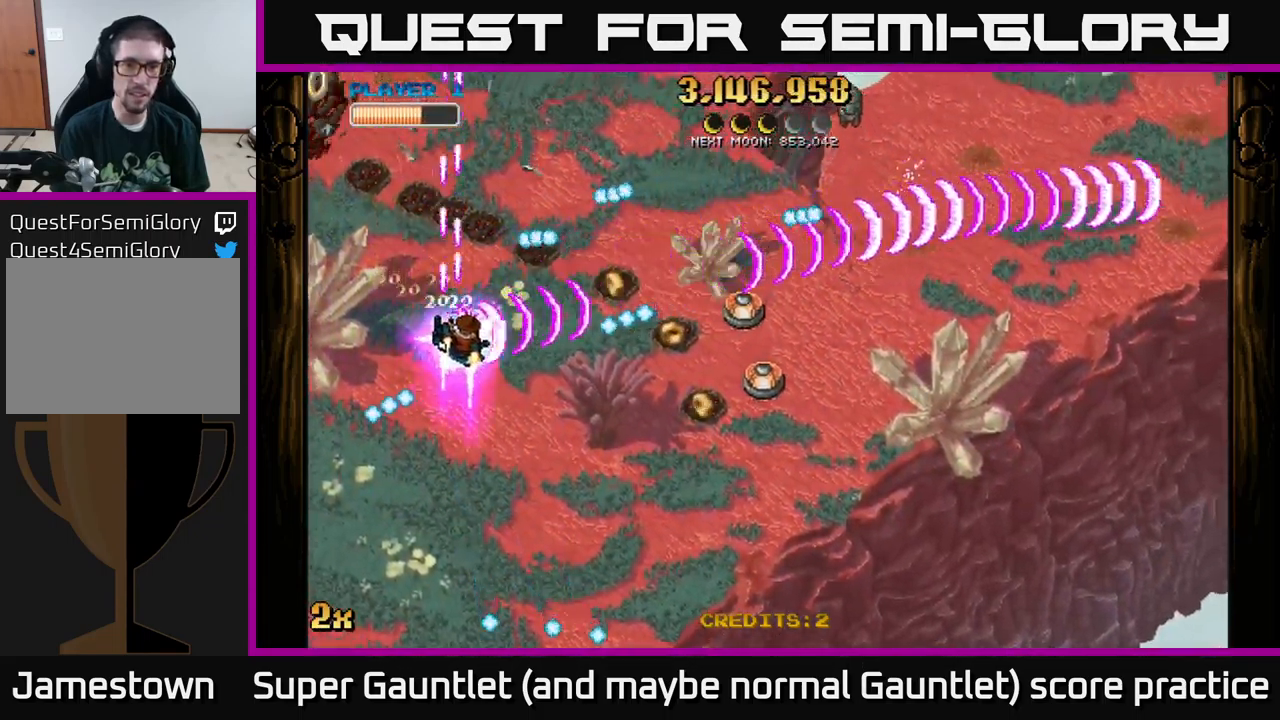
{"buttons": ["A"], "left_stick": "down-right", "right_stick": "center", "events": [[150, "left_stick", "down-right"]]}
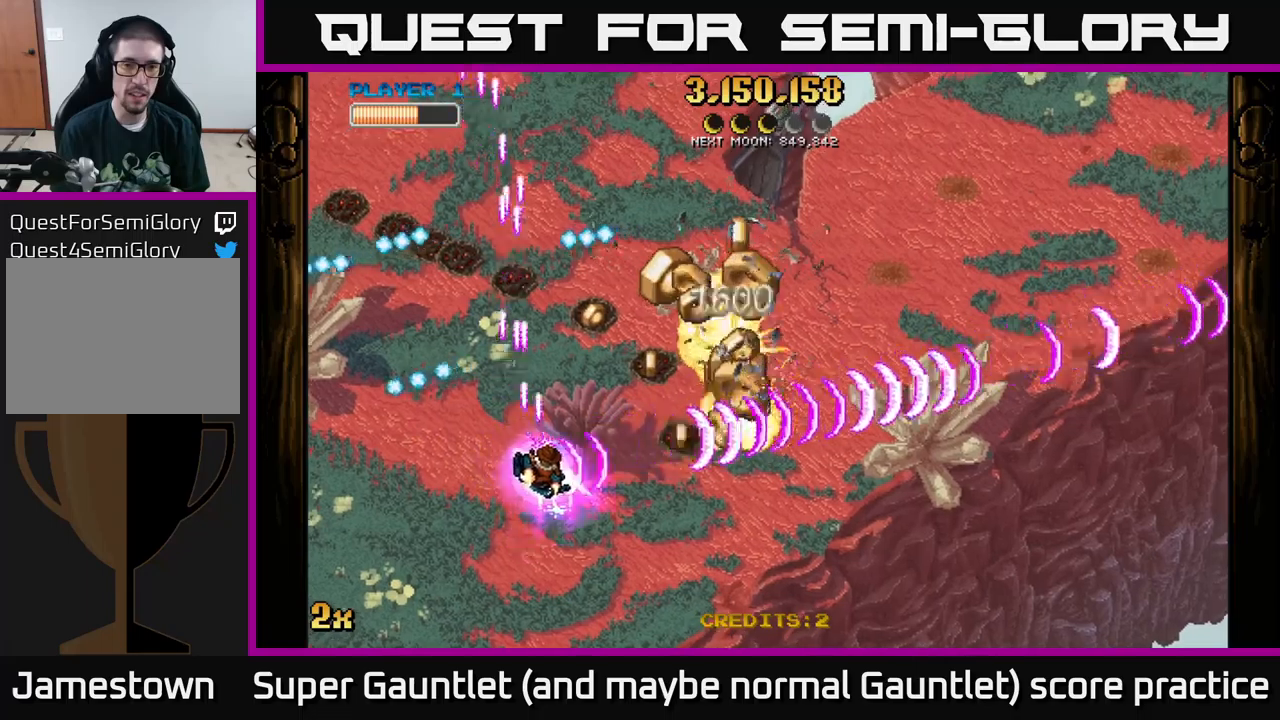
{"buttons": ["A"], "left_stick": "right", "right_stick": "center", "events": [[50, "left_stick", "up-right"], [67, "X", "down"], [200, "X", "up"], [300, "left_stick", "right"]]}
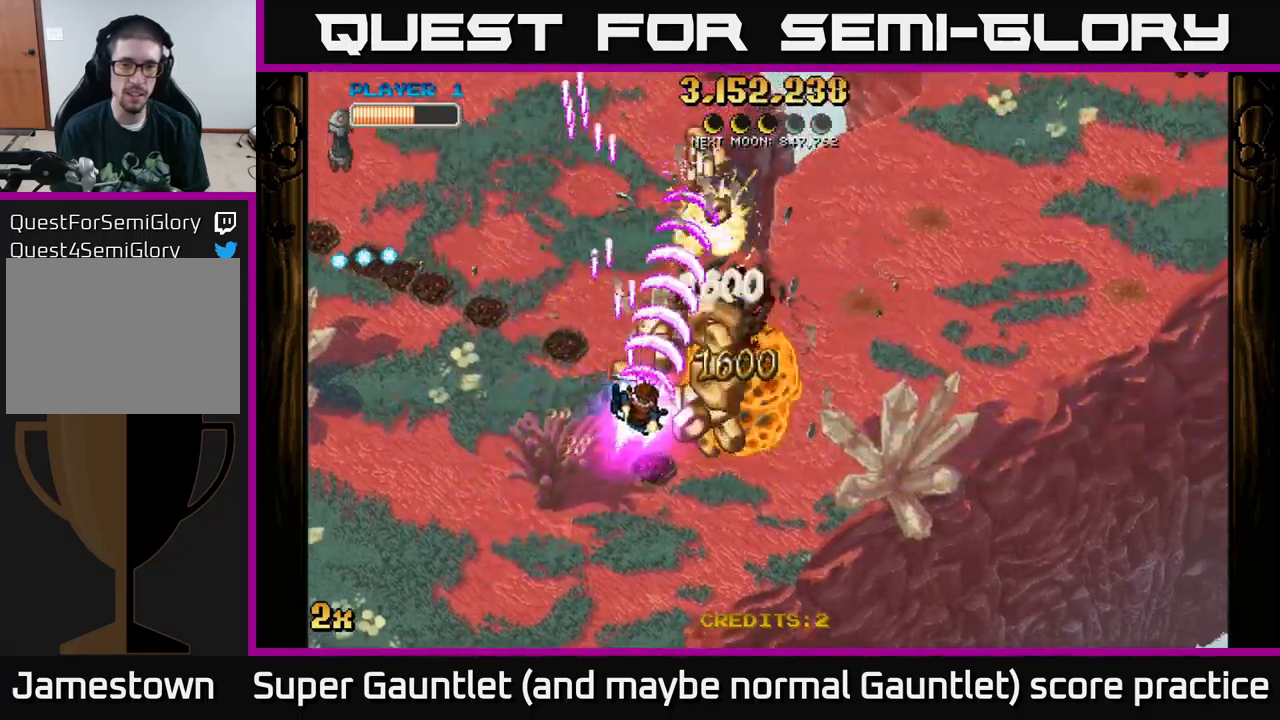
{"buttons": ["A"], "left_stick": "left", "right_stick": "center", "events": [[234, "X", "down"], [234, "left_stick", "left"], [334, "left_stick", "up-left"], [367, "X", "up"], [484, "left_stick", "left"]]}
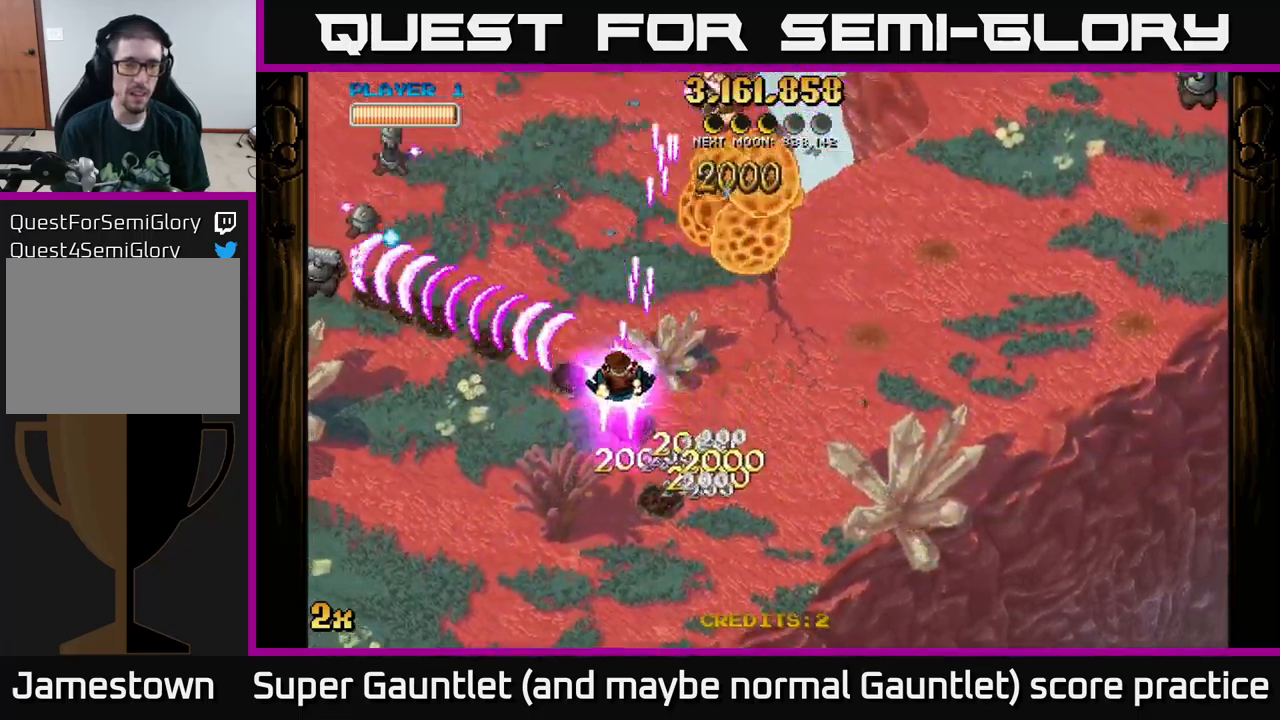
{"buttons": ["A"], "left_stick": "down-left", "right_stick": "center", "events": [[17, "left_stick", "down-left"], [317, "X", "down"], [334, "left_stick", "up"], [417, "X", "up"], [434, "left_stick", "left"], [484, "left_stick", "down-left"]]}
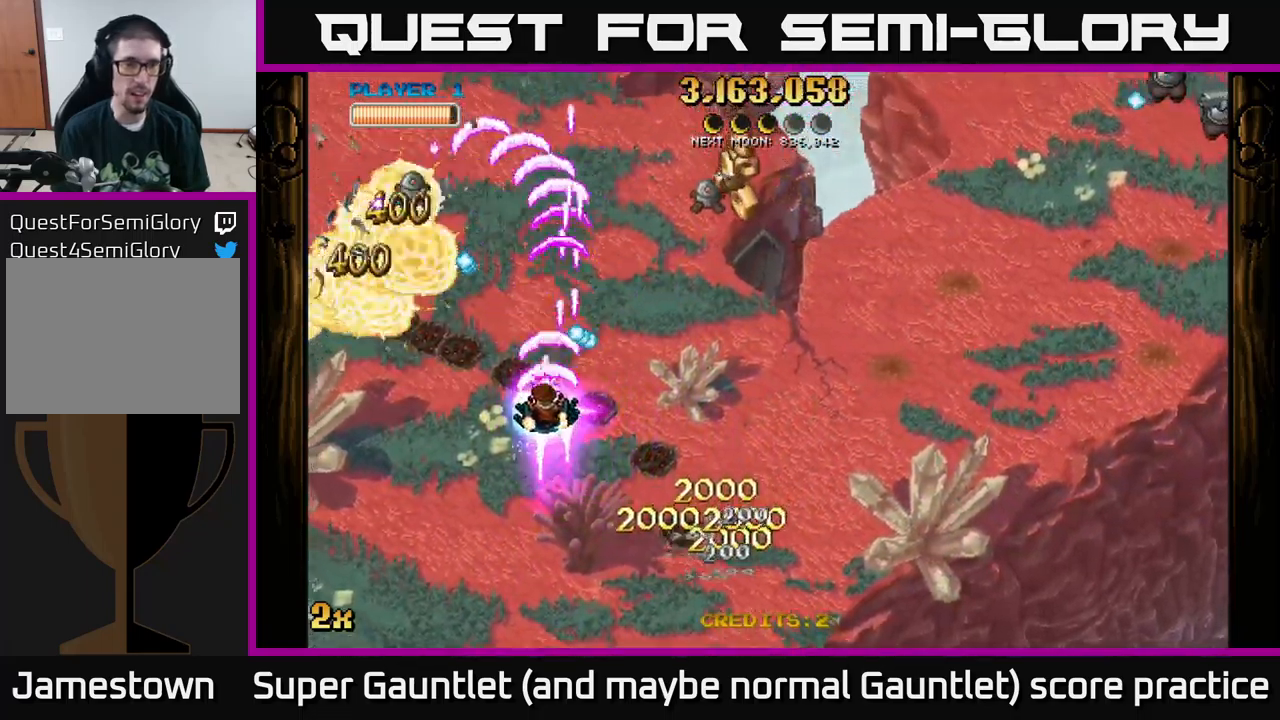
{"buttons": ["A"], "left_stick": "up-left", "right_stick": "center", "events": [[467, "left_stick", "up-left"]]}
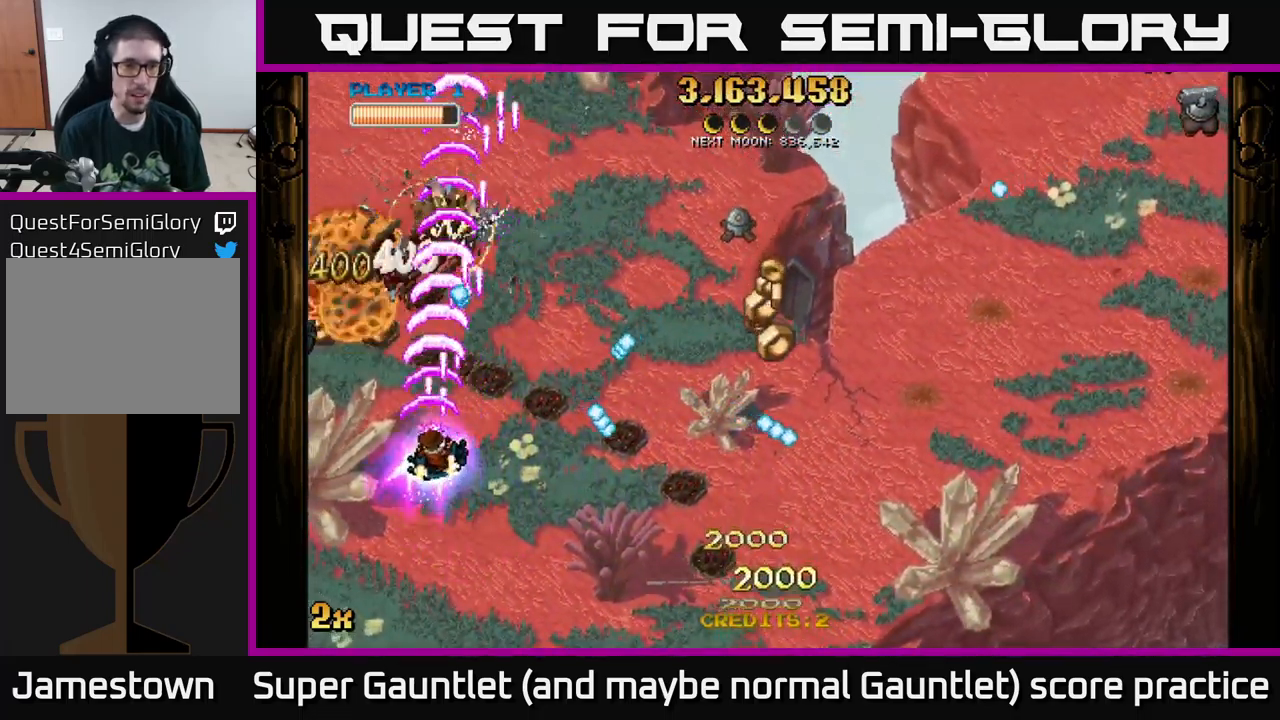
{"buttons": ["A"], "left_stick": "down-left", "right_stick": "center", "events": [[34, "X", "down"], [84, "left_stick", "up-right"], [134, "X", "up"], [267, "left_stick", "down-left"]]}
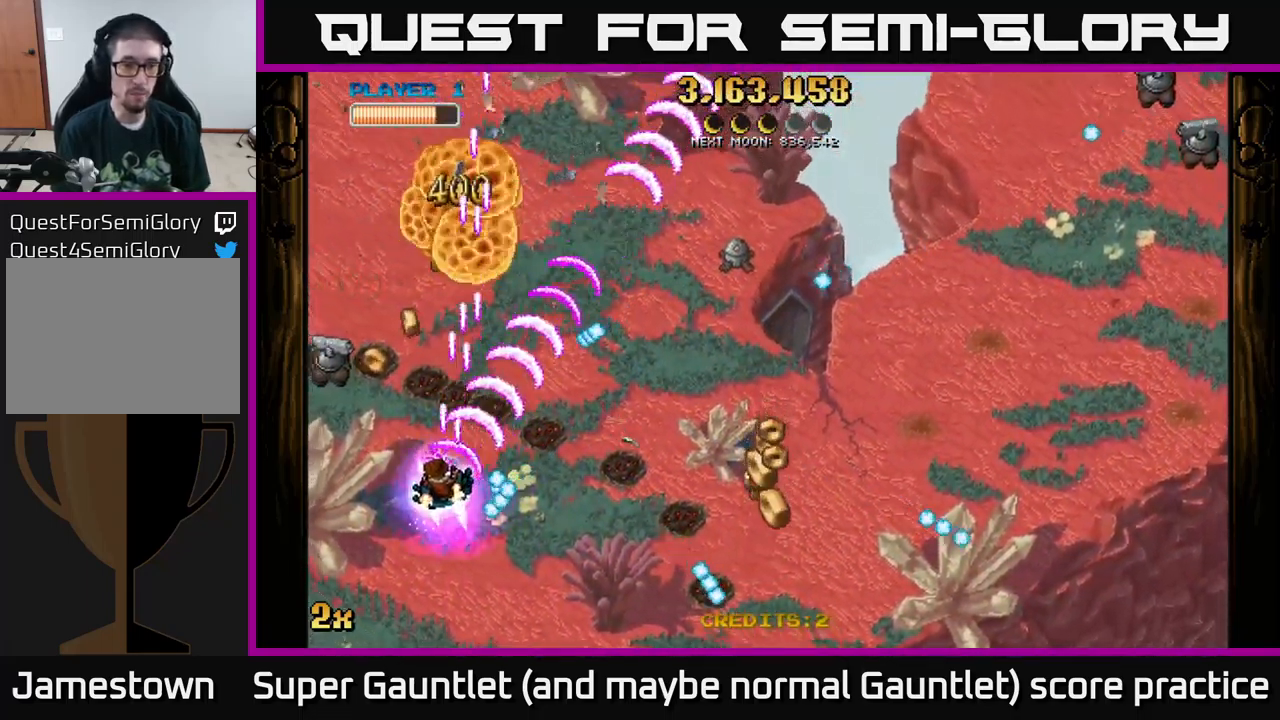
{"buttons": ["A"], "left_stick": "right", "right_stick": "center", "events": [[117, "left_stick", "right"]]}
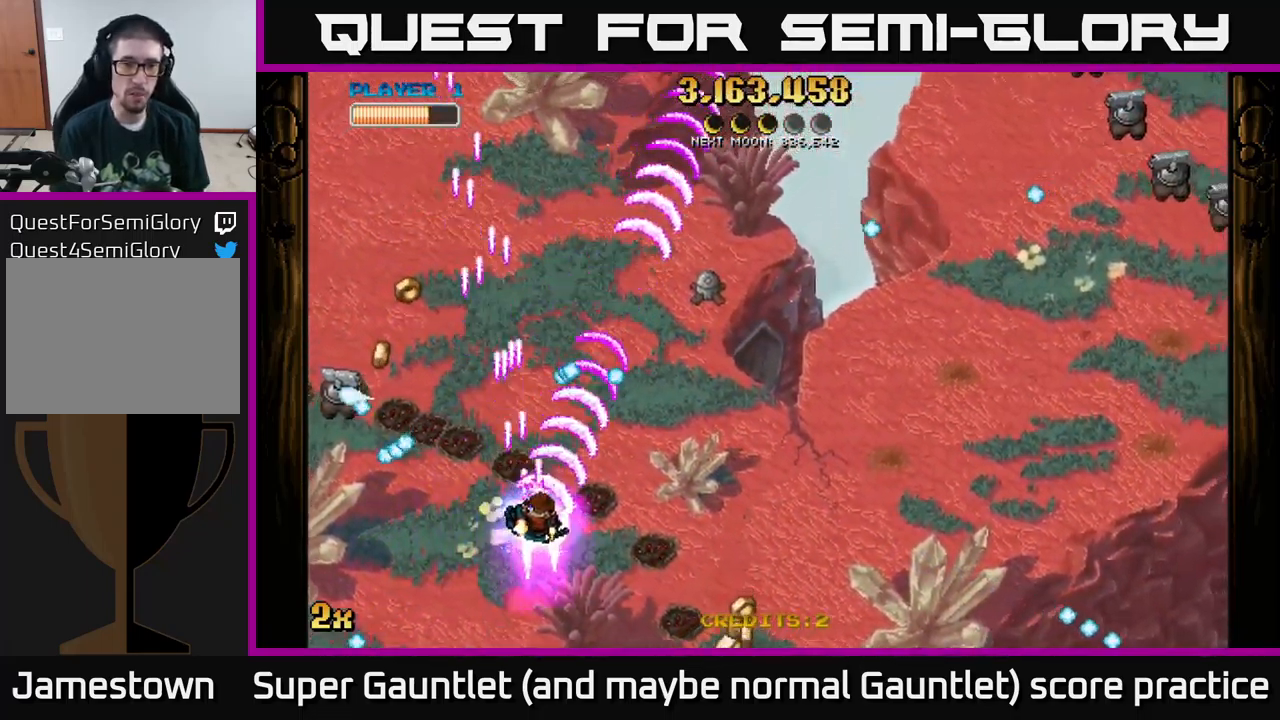
{"buttons": ["A"], "left_stick": "up-left", "right_stick": "center", "events": [[350, "left_stick", "left"], [400, "X", "down"], [450, "left_stick", "up-left"], [484, "X", "up"]]}
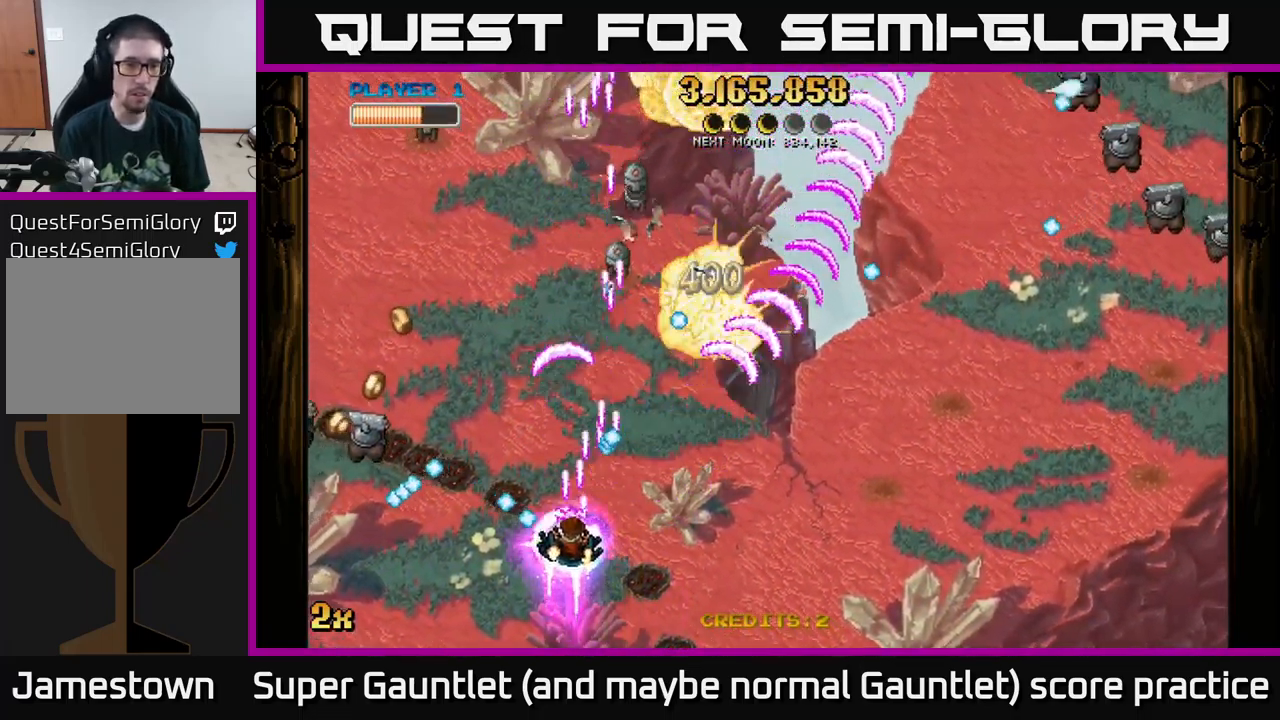
{"buttons": ["A"], "left_stick": "left", "right_stick": "center", "events": [[117, "left_stick", "down-left"], [317, "left_stick", "left"]]}
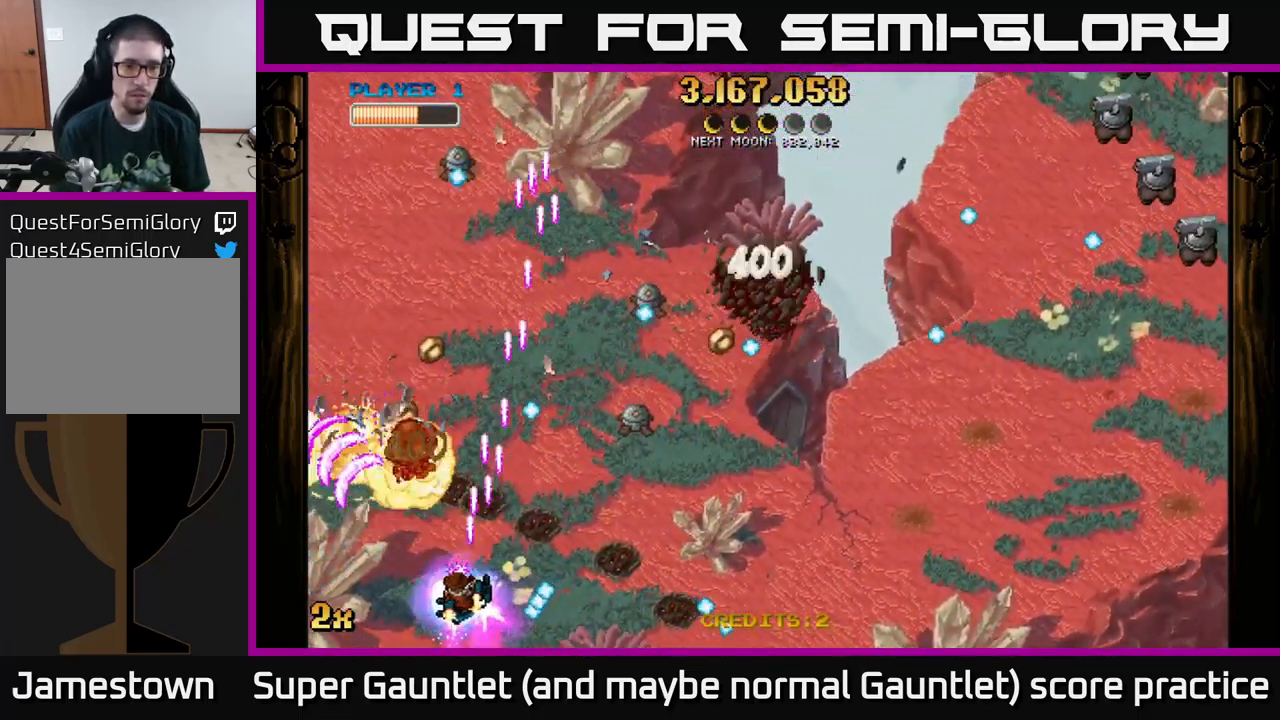
{"buttons": ["A"], "left_stick": "right", "right_stick": "center", "events": [[117, "left_stick", "up"], [134, "X", "down"], [200, "left_stick", "right"], [217, "X", "up"], [250, "left_stick", "down-right"], [400, "left_stick", "right"]]}